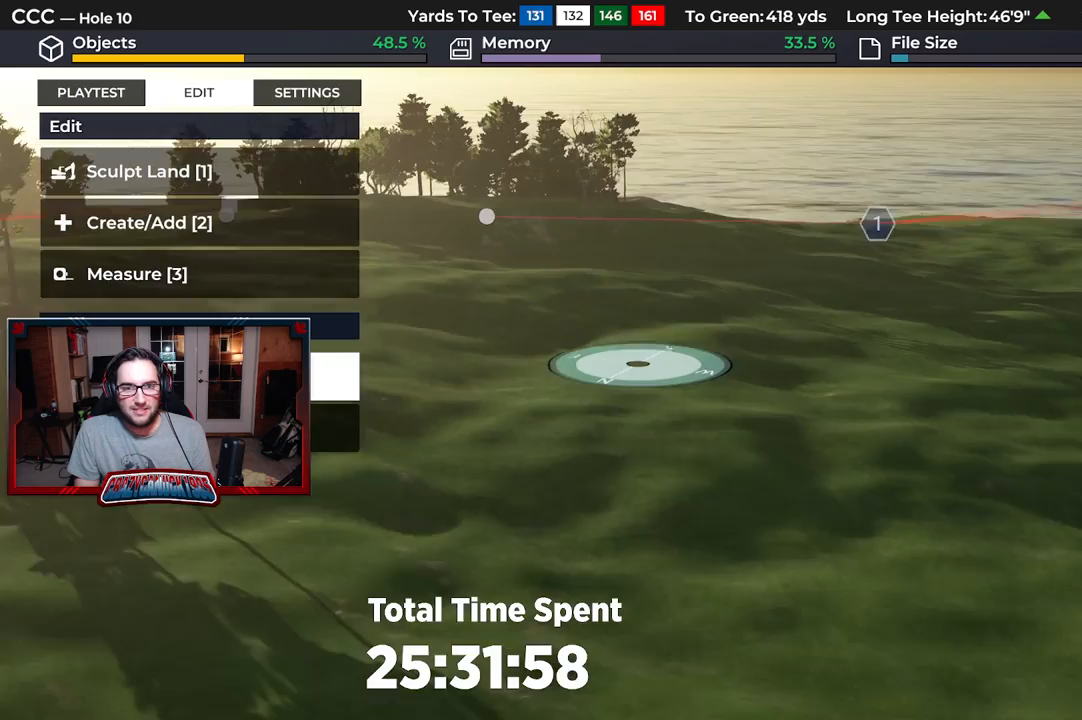
Gameplay with a controller (Xbox layout); each line is a JSON object with the inputs held at the frame after it. "events" lists button and stick changes between this image and that frame as [ms after this image, input, new state], when the widget could be followed in between.
{"buttons": [], "left_stick": "down", "right_stick": "center", "events": [[217, "left_stick", "up-left"], [317, "left_stick", "left"], [483, "left_stick", "down"]]}
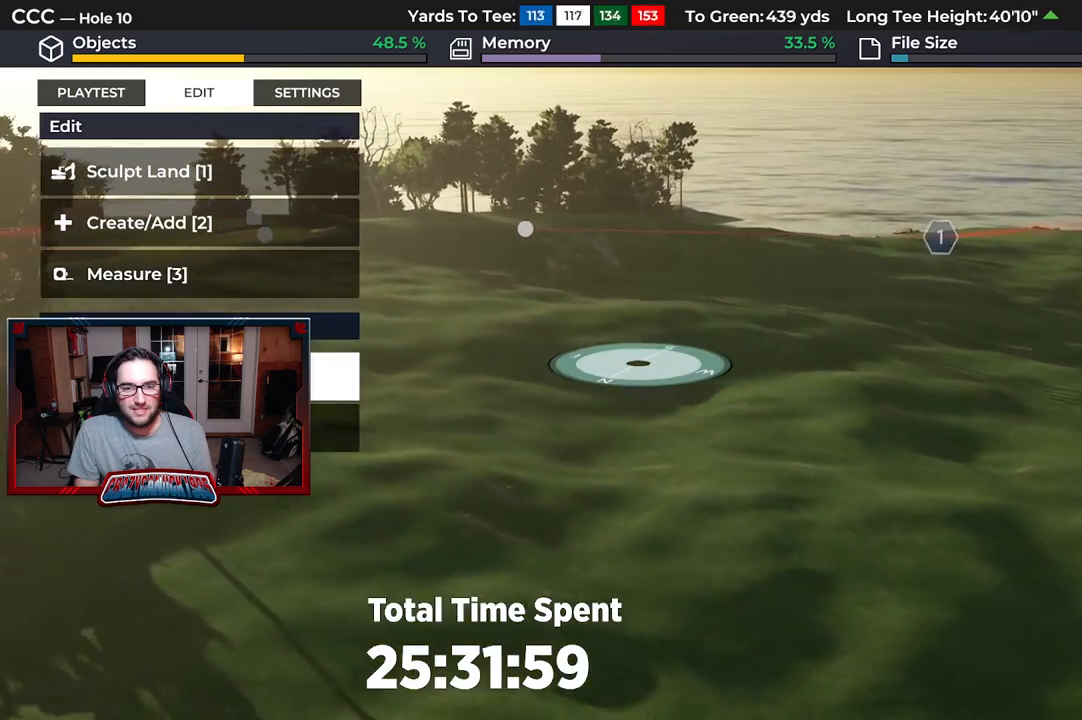
{"buttons": [], "left_stick": "right", "right_stick": "center", "events": [[417, "left_stick", "right"]]}
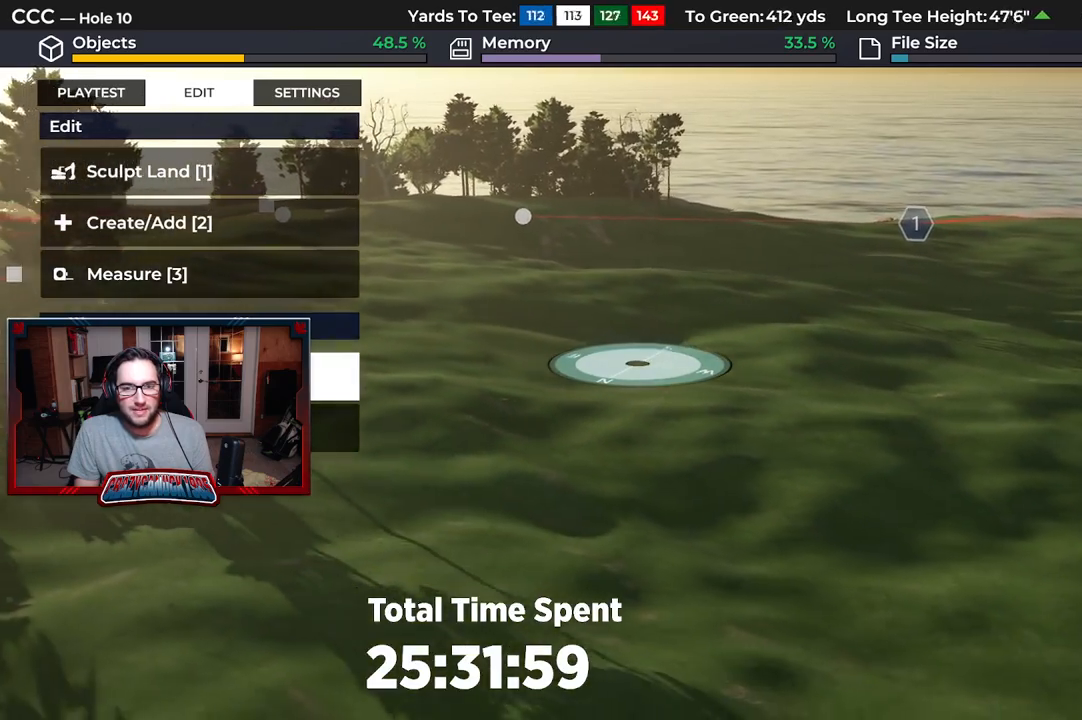
{"buttons": [], "left_stick": "down-left", "right_stick": "center", "events": [[17, "left_stick", "up-right"], [250, "left_stick", "up"], [367, "left_stick", "center"], [483, "left_stick", "down-left"]]}
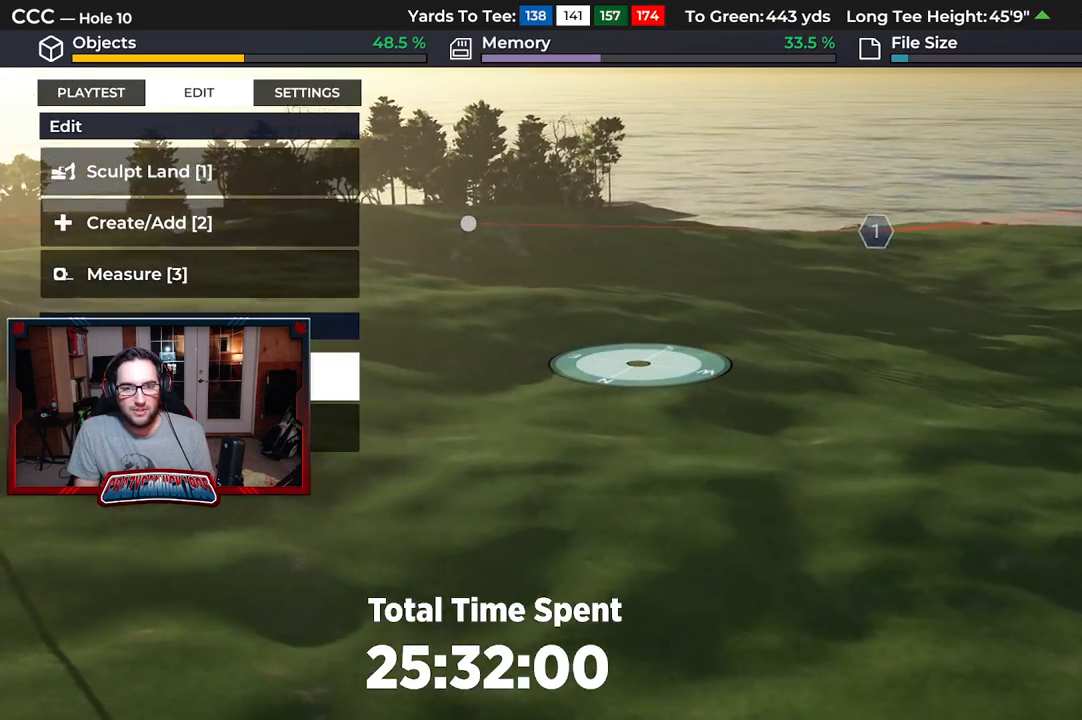
{"buttons": ["L2"], "left_stick": "down", "right_stick": "up", "events": [[167, "left_stick", "down"], [300, "L2", "down"], [433, "right_stick", "up"]]}
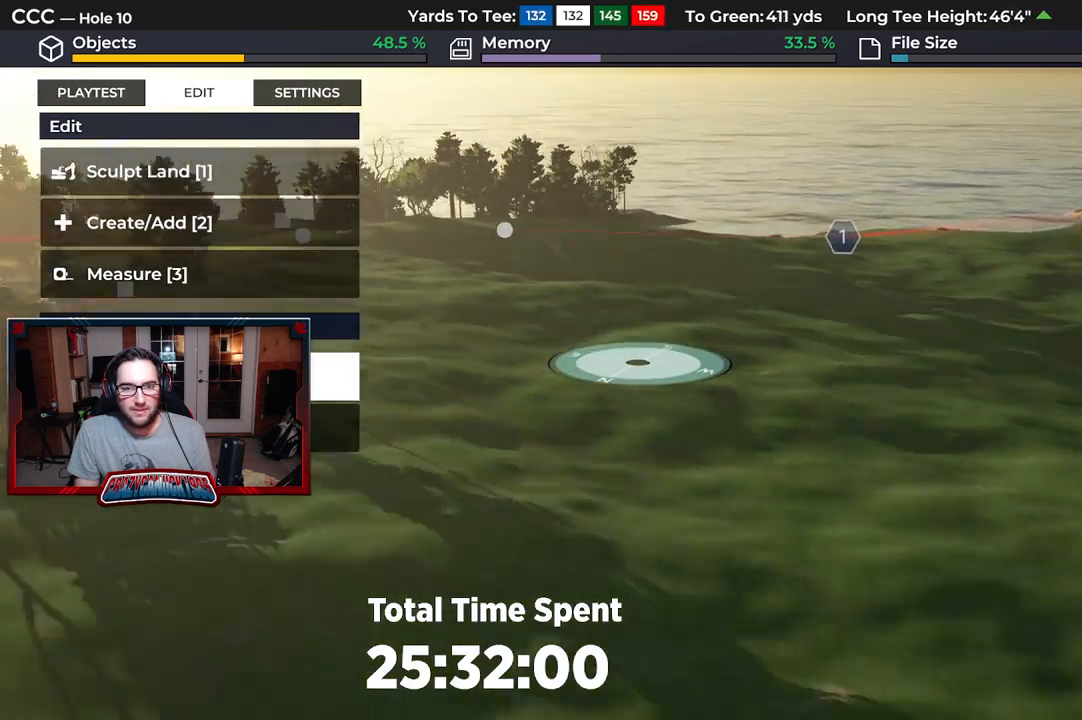
{"buttons": ["R2"], "left_stick": "right", "right_stick": "up-left", "events": [[83, "left_stick", "down-right"], [167, "L2", "up"], [283, "right_stick", "up-left"], [467, "R2", "down"], [483, "left_stick", "right"]]}
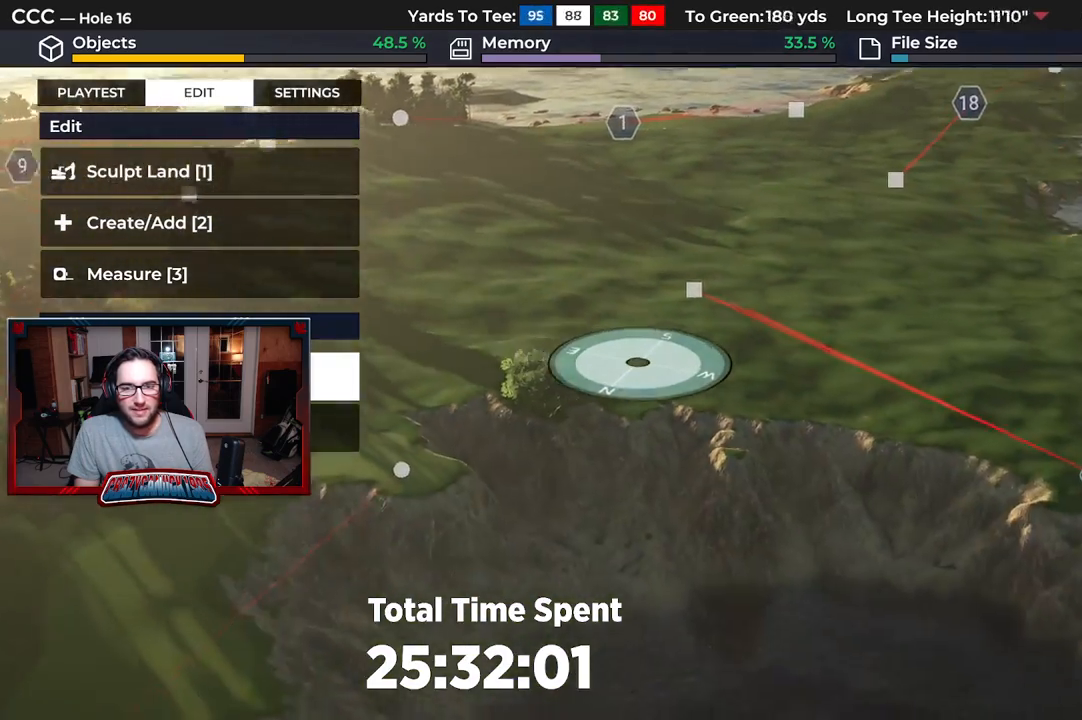
{"buttons": [], "left_stick": "down-right", "right_stick": "up-left", "events": [[150, "R2", "up"], [300, "R1", "down"], [367, "left_stick", "down-right"], [383, "R1", "up"]]}
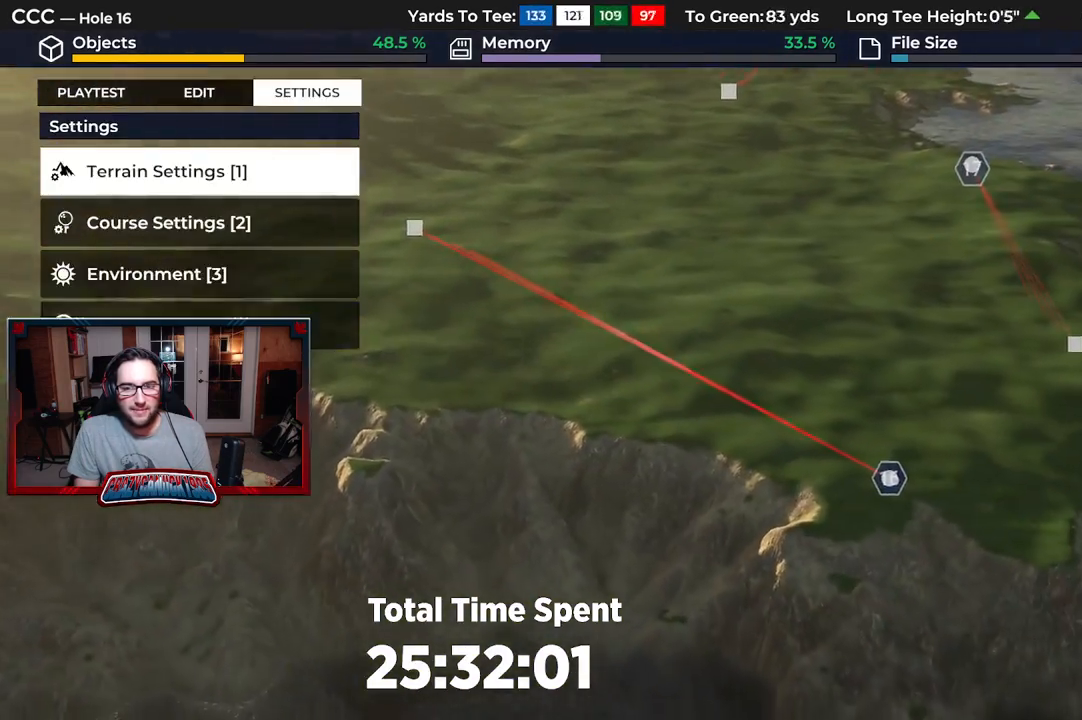
{"buttons": [], "left_stick": "up-left", "right_stick": "up-left", "events": [[17, "R2", "down"], [67, "L1", "down"], [67, "left_stick", "center"], [167, "L1", "up"], [217, "R2", "up"], [333, "left_stick", "up-left"]]}
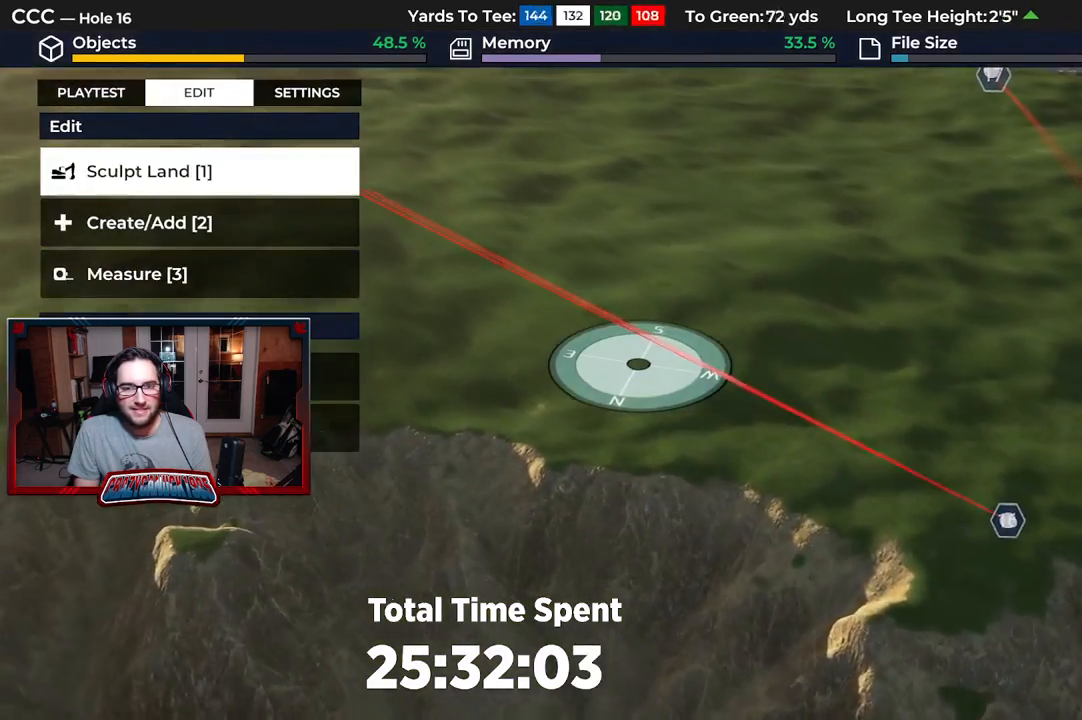
{"buttons": [], "left_stick": "center", "right_stick": "center", "events": [[183, "left_stick", "center"], [350, "right_stick", "center"]]}
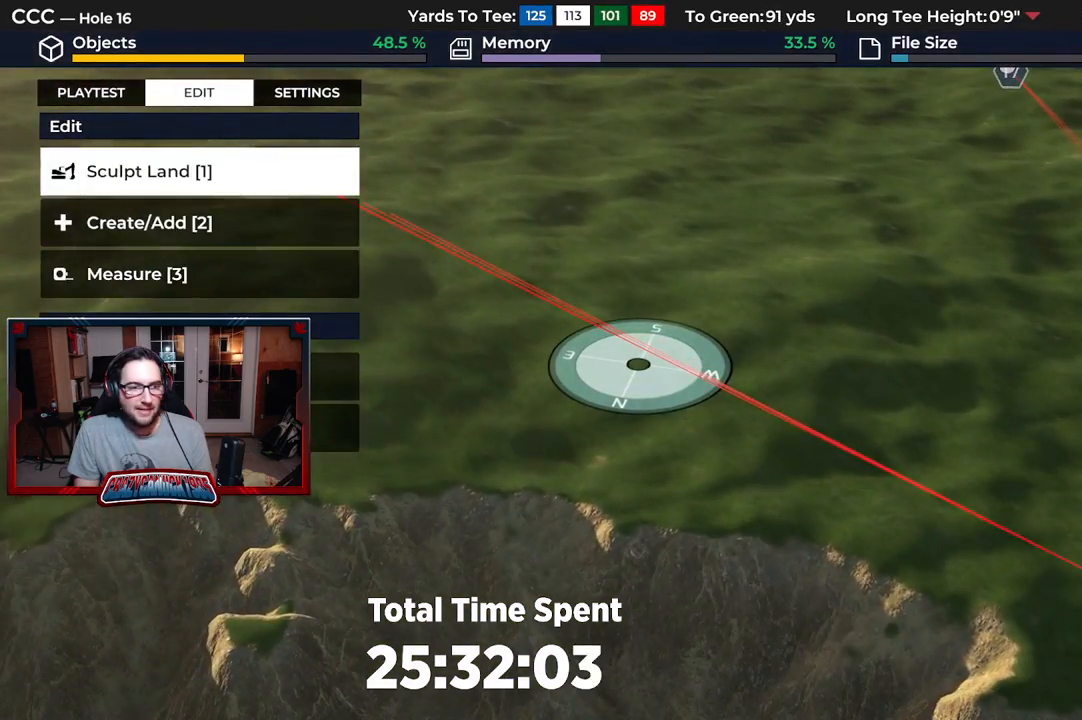
{"buttons": [], "left_stick": "center", "right_stick": "center", "events": [[183, "DPAD_DOWN", "down"], [267, "DPAD_DOWN", "up"], [417, "DPAD_DOWN", "down"], [500, "DPAD_DOWN", "up"]]}
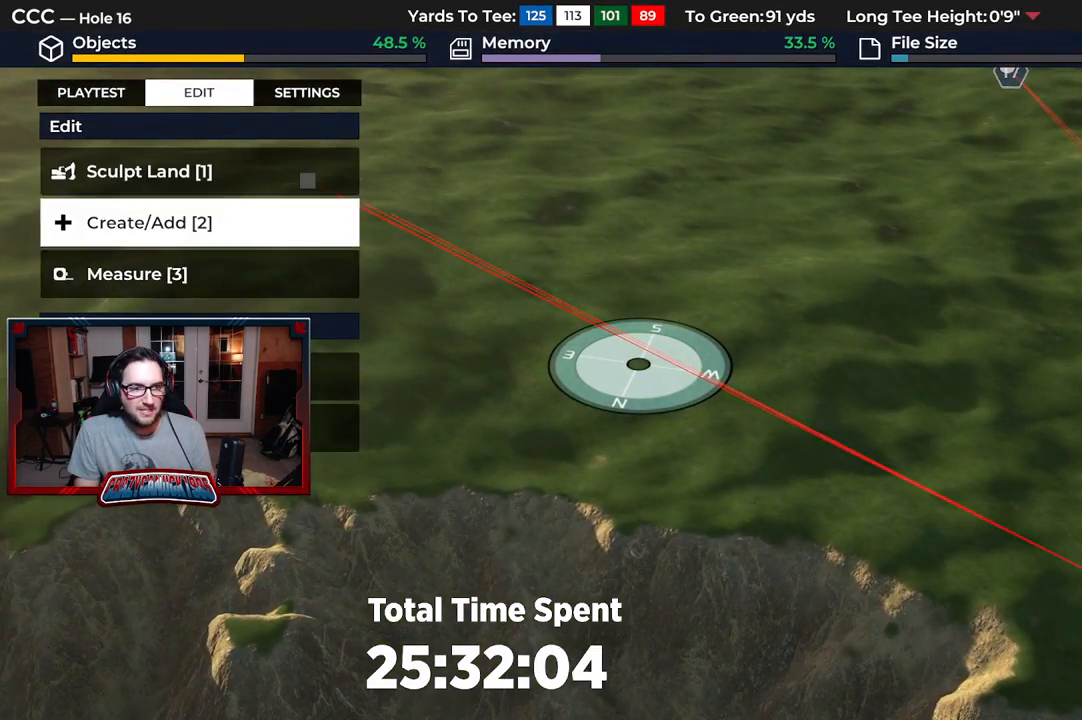
{"buttons": [], "left_stick": "center", "right_stick": "center", "events": [[100, "DPAD_DOWN", "down"], [217, "DPAD_DOWN", "up"], [333, "DPAD_DOWN", "down"], [433, "DPAD_DOWN", "up"]]}
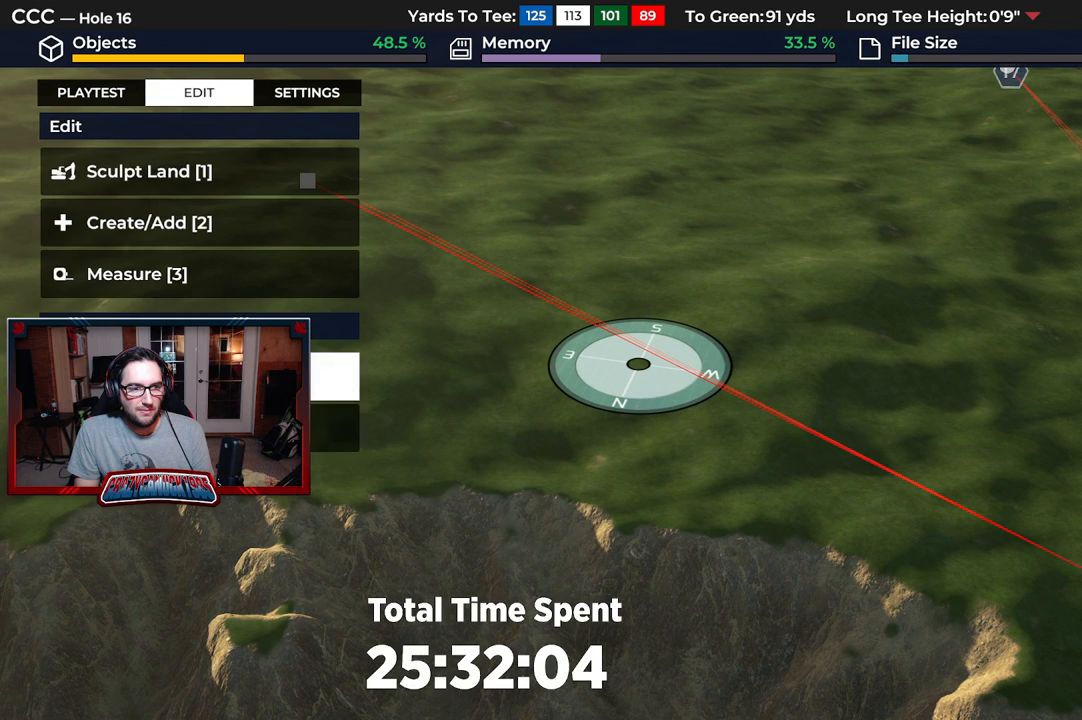
{"buttons": [], "left_stick": "center", "right_stick": "center", "events": [[83, "A", "down"], [167, "A", "up"]]}
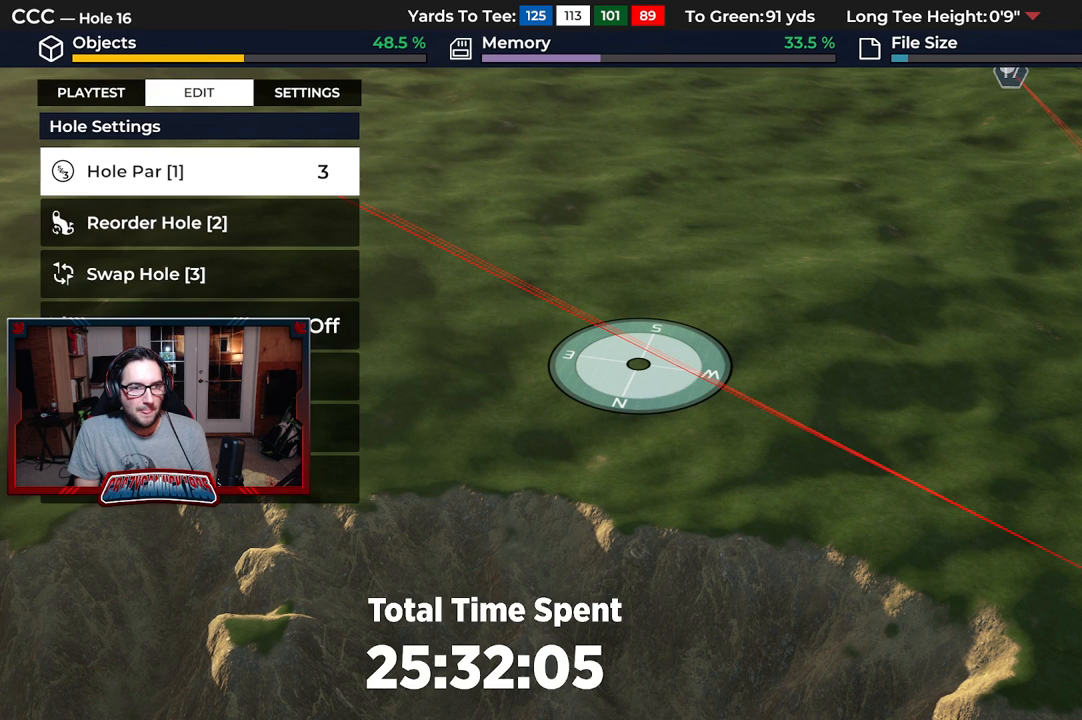
{"buttons": [], "left_stick": "center", "right_stick": "center", "events": []}
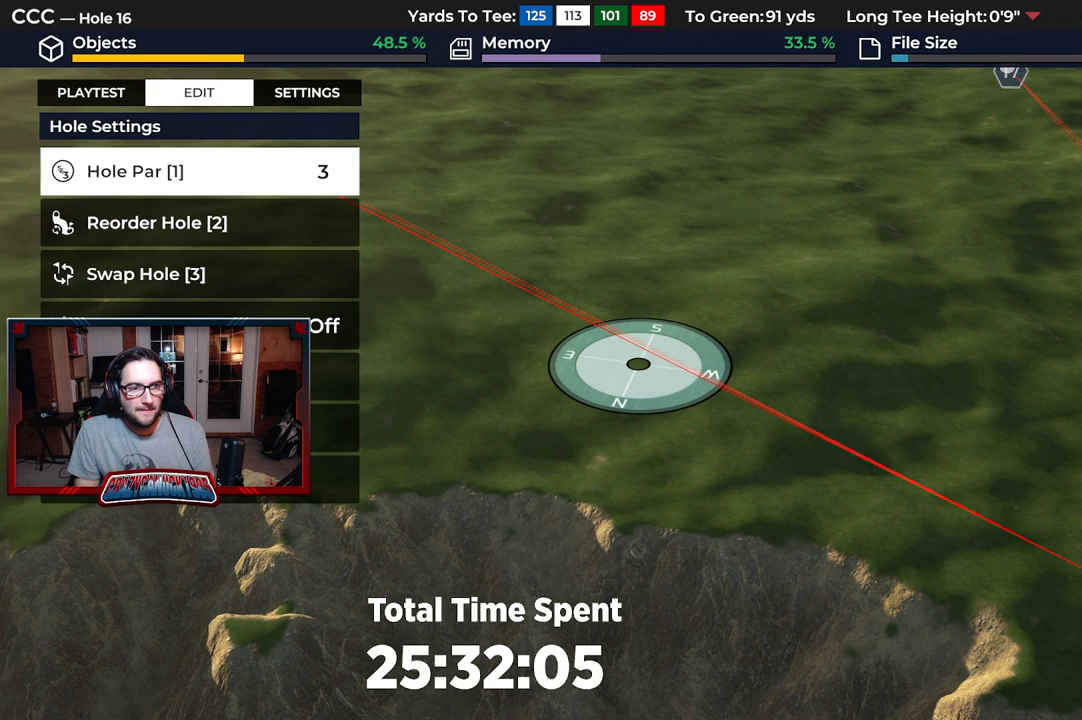
{"buttons": ["DPAD_DOWN"], "left_stick": "center", "right_stick": "center", "events": [[100, "DPAD_DOWN", "down"], [217, "DPAD_DOWN", "up"], [317, "DPAD_DOWN", "down"], [433, "DPAD_DOWN", "up"], [500, "DPAD_DOWN", "down"]]}
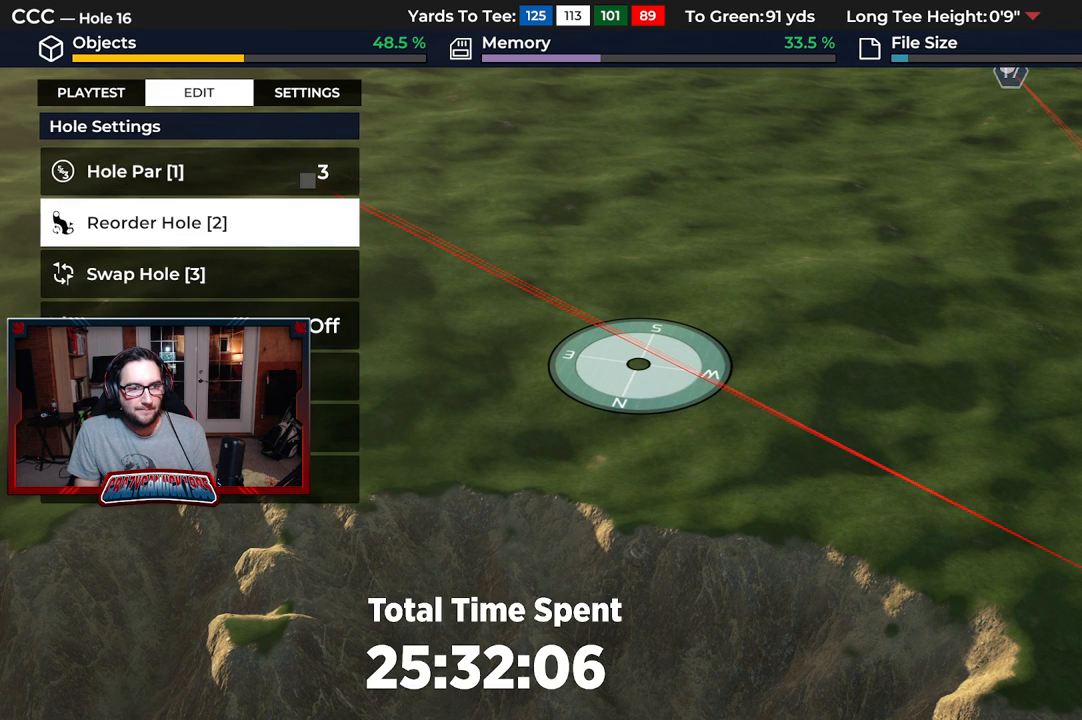
{"buttons": ["DPAD_DOWN"], "left_stick": "center", "right_stick": "center", "events": [[133, "DPAD_DOWN", "up"], [217, "DPAD_DOWN", "down"], [333, "DPAD_DOWN", "up"], [400, "DPAD_DOWN", "down"]]}
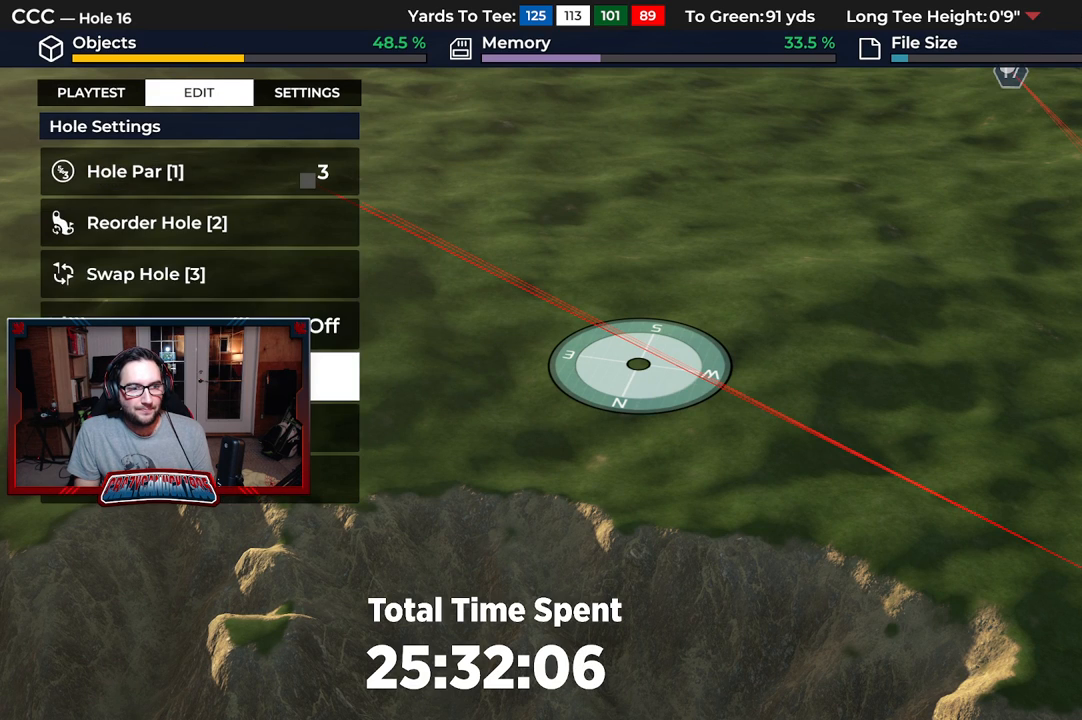
{"buttons": [], "left_stick": "center", "right_stick": "center", "events": [[33, "DPAD_DOWN", "up"], [233, "A", "down"], [383, "A", "up"]]}
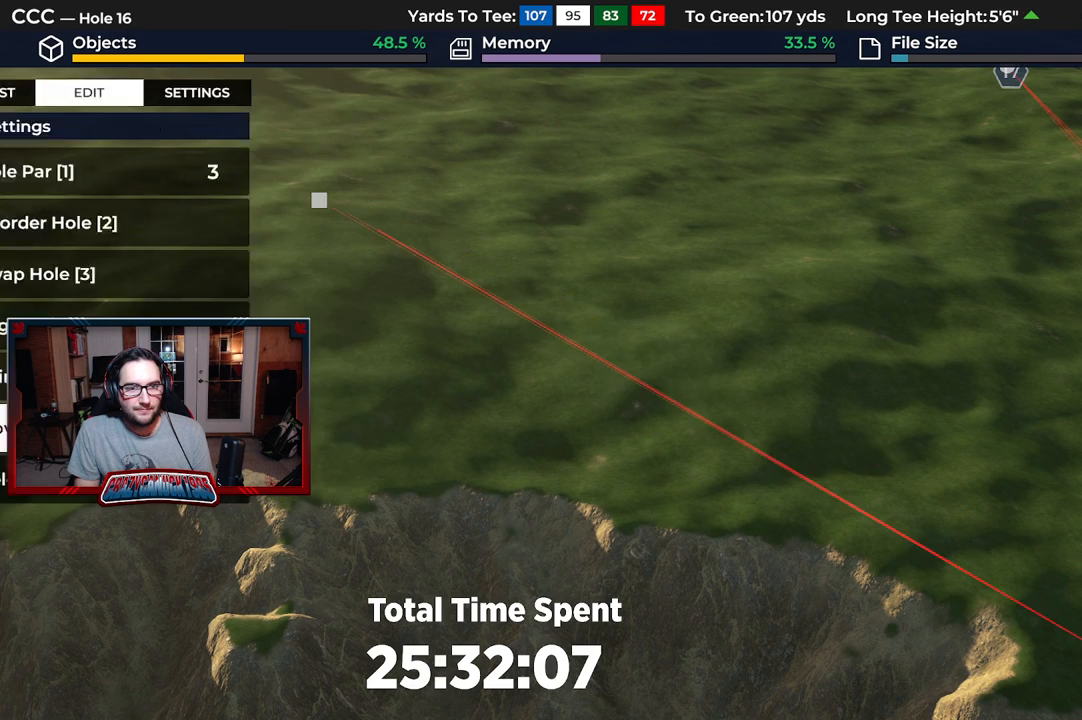
{"buttons": [], "left_stick": "up-left", "right_stick": "center", "events": [[100, "L2", "down"], [183, "left_stick", "up-left"], [417, "L2", "up"]]}
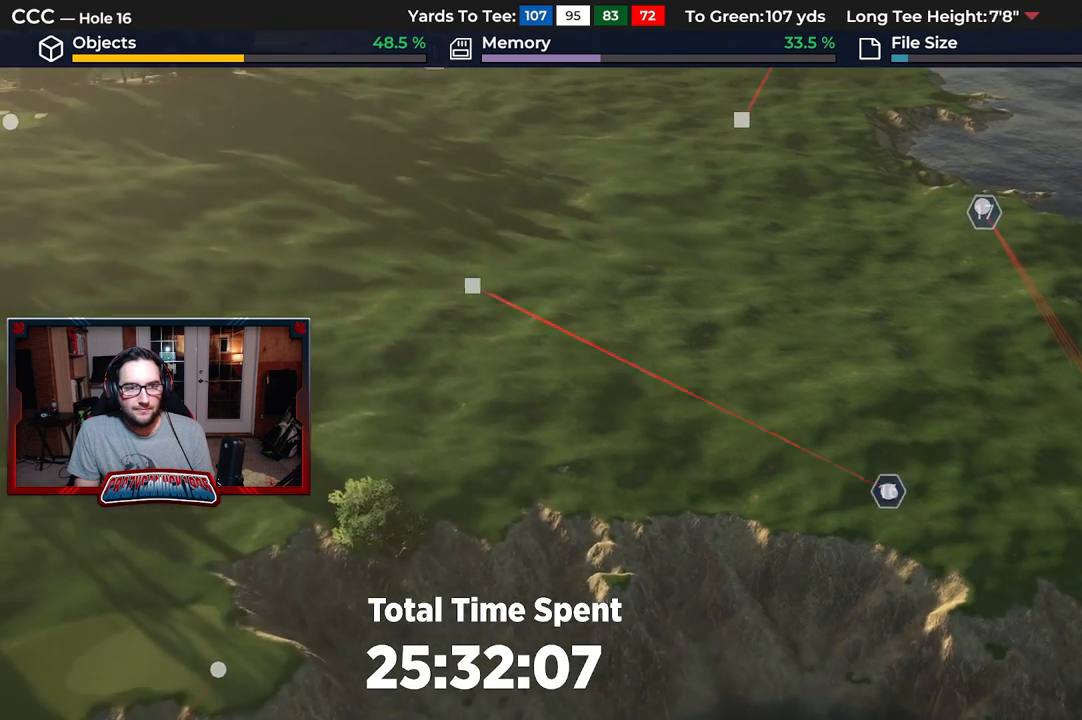
{"buttons": [], "left_stick": "center", "right_stick": "down", "events": [[17, "right_stick", "down"], [167, "left_stick", "center"], [250, "right_stick", "center"], [400, "right_stick", "down"]]}
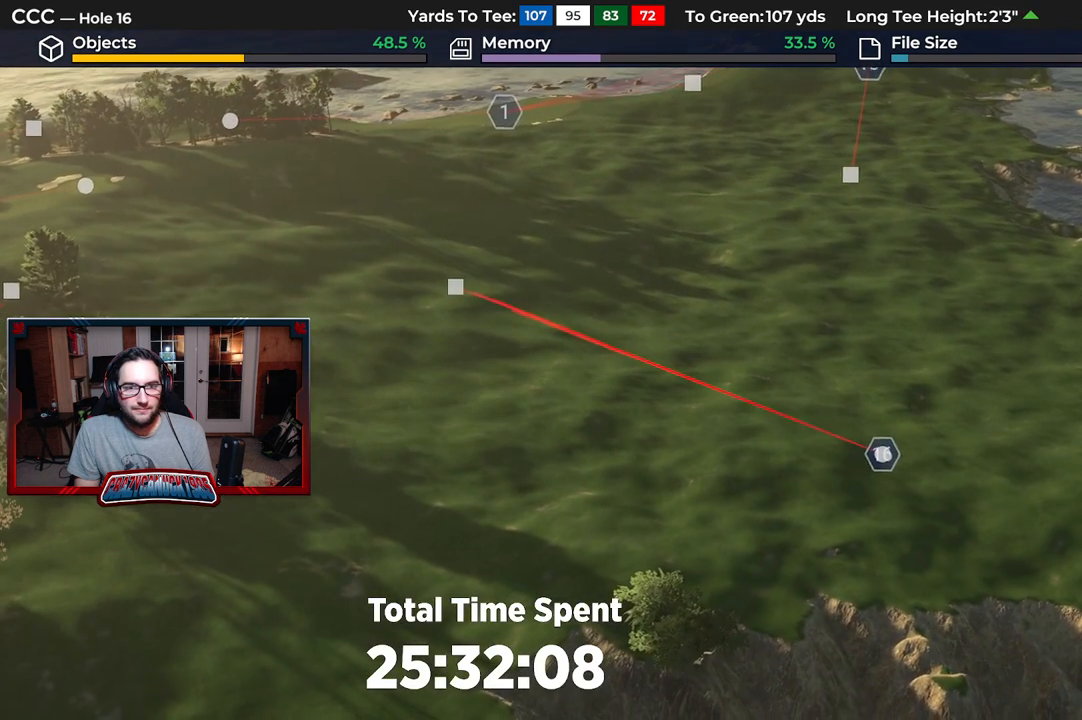
{"buttons": ["DPAD_RIGHT"], "left_stick": "center", "right_stick": "center", "events": [[67, "DPAD_RIGHT", "down"], [150, "right_stick", "center"]]}
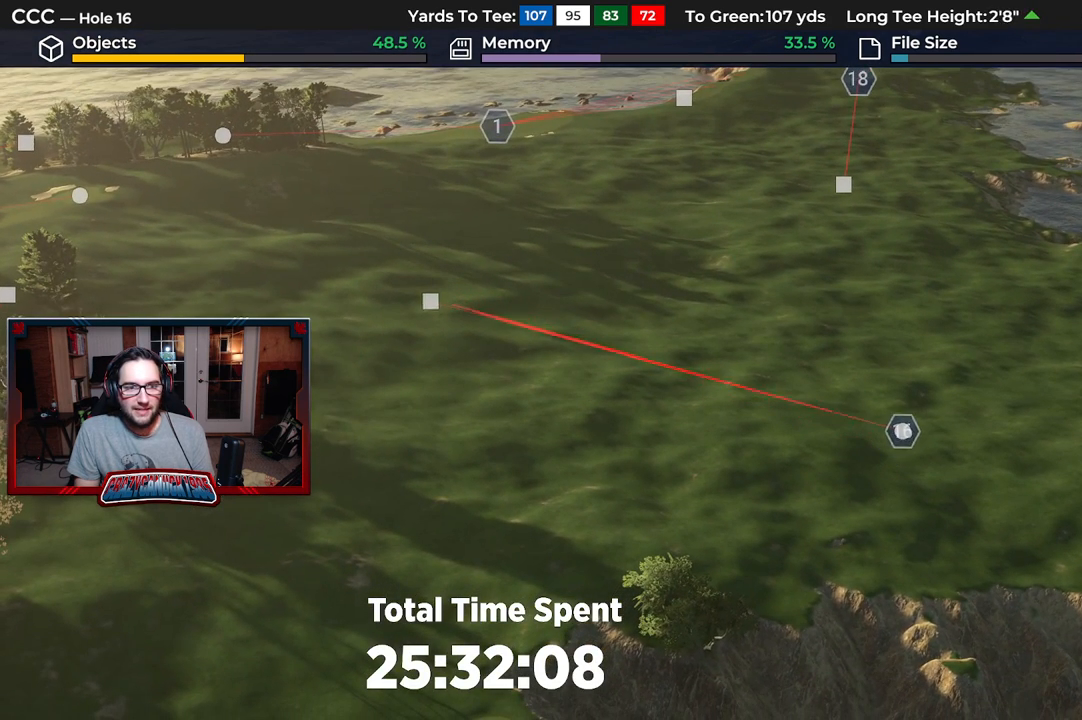
{"buttons": ["DPAD_RIGHT"], "left_stick": "center", "right_stick": "center", "events": []}
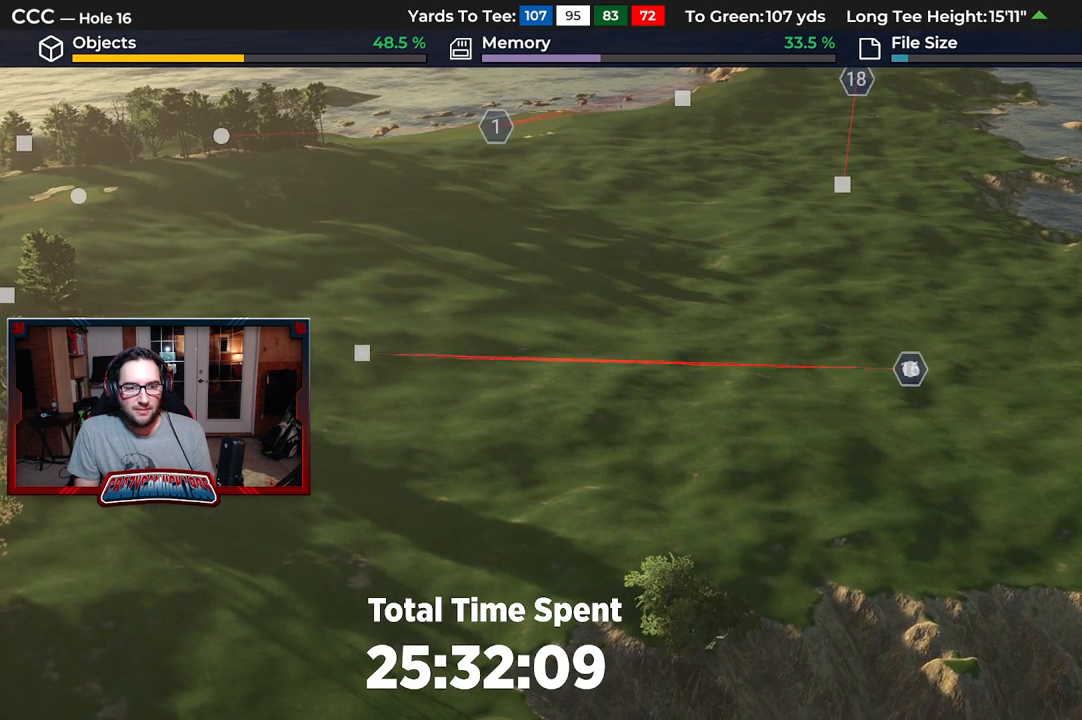
{"buttons": [], "left_stick": "center", "right_stick": "center", "events": [[500, "DPAD_RIGHT", "up"]]}
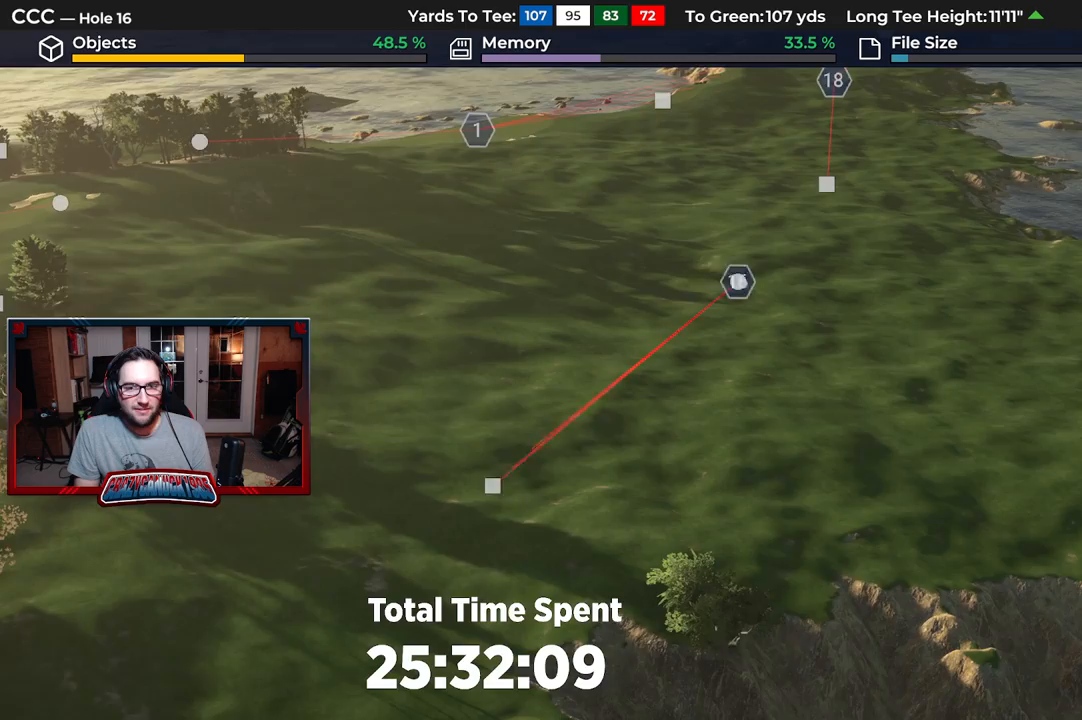
{"buttons": ["L2"], "left_stick": "down-left", "right_stick": "down", "events": [[233, "right_stick", "down"], [317, "left_stick", "down-left"], [350, "L2", "down"]]}
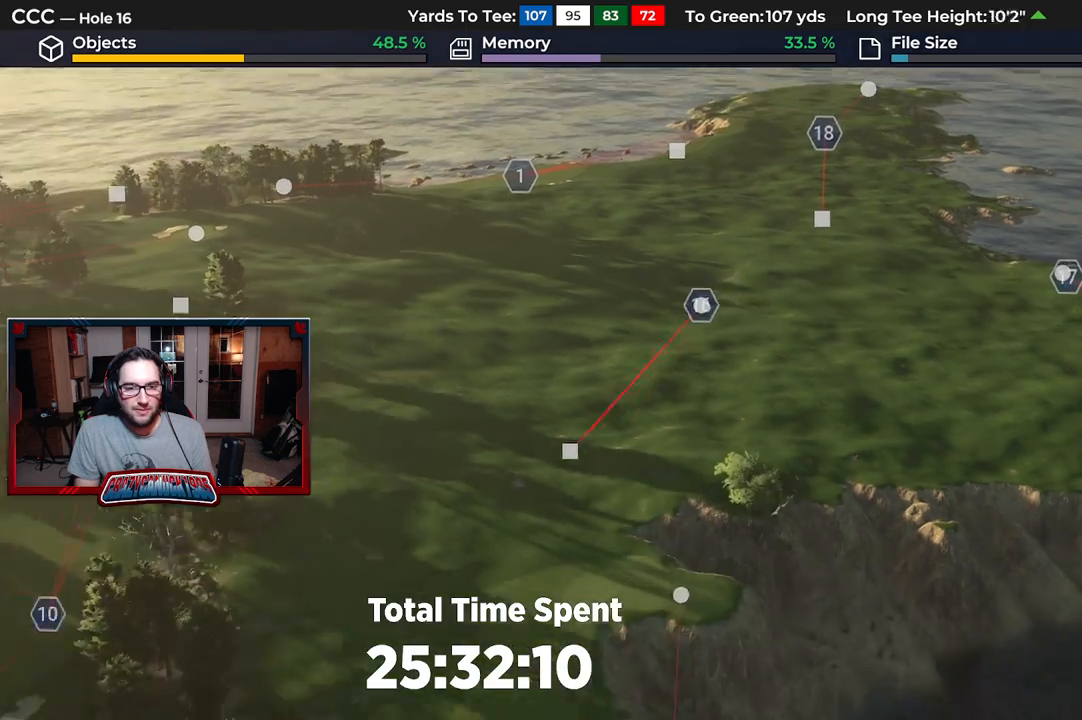
{"buttons": ["R2"], "left_stick": "center", "right_stick": "center", "events": [[67, "L2", "up"], [67, "left_stick", "center"], [283, "right_stick", "center"], [317, "R2", "down"]]}
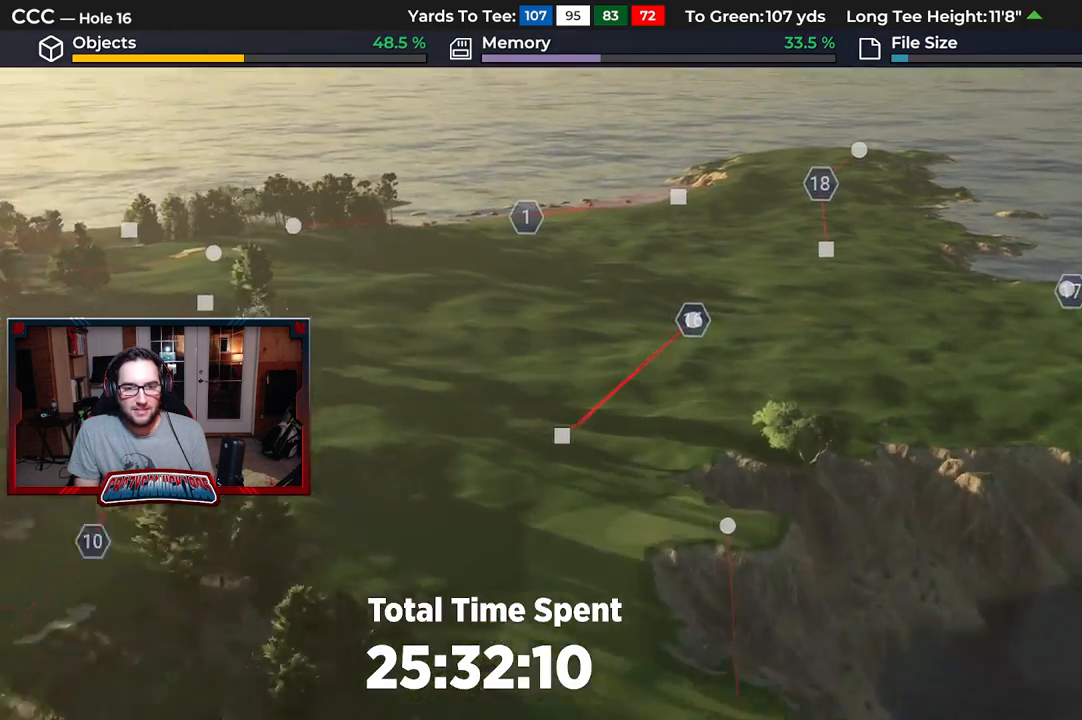
{"buttons": ["DPAD_RIGHT"], "left_stick": "center", "right_stick": "center", "events": [[33, "DPAD_LEFT", "down"], [117, "R2", "up"], [233, "DPAD_LEFT", "up"], [467, "DPAD_RIGHT", "down"]]}
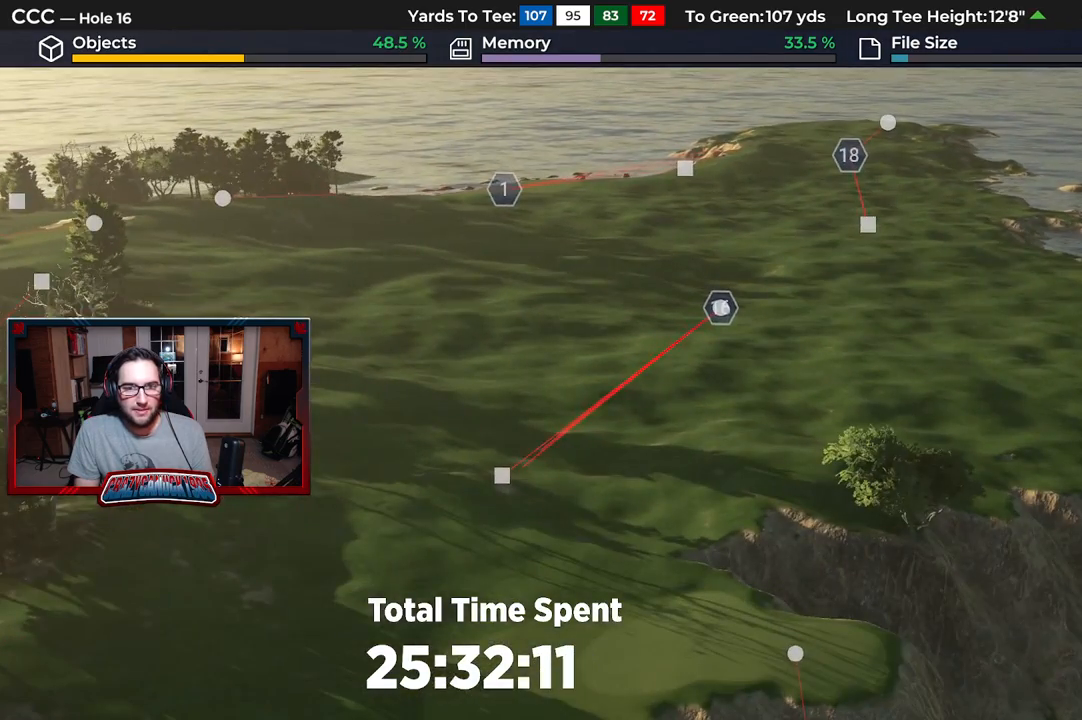
{"buttons": ["DPAD_RIGHT"], "left_stick": "center", "right_stick": "center", "events": [[400, "DPAD_RIGHT", "up"], [483, "DPAD_RIGHT", "down"]]}
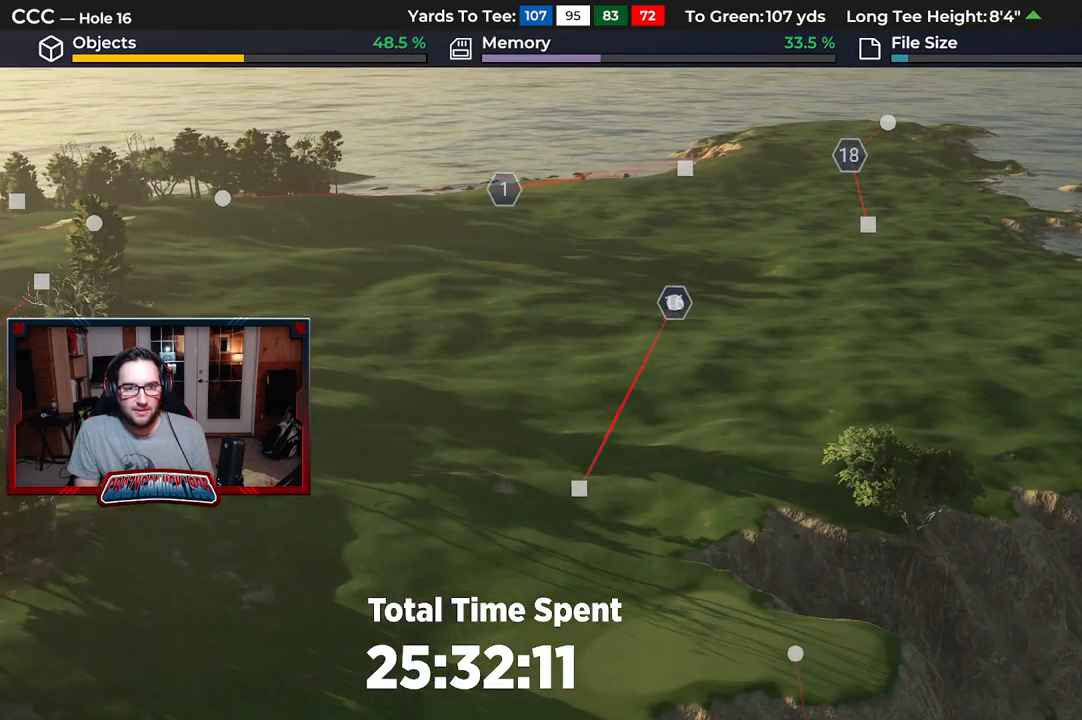
{"buttons": ["DPAD_RIGHT"], "left_stick": "center", "right_stick": "center", "events": []}
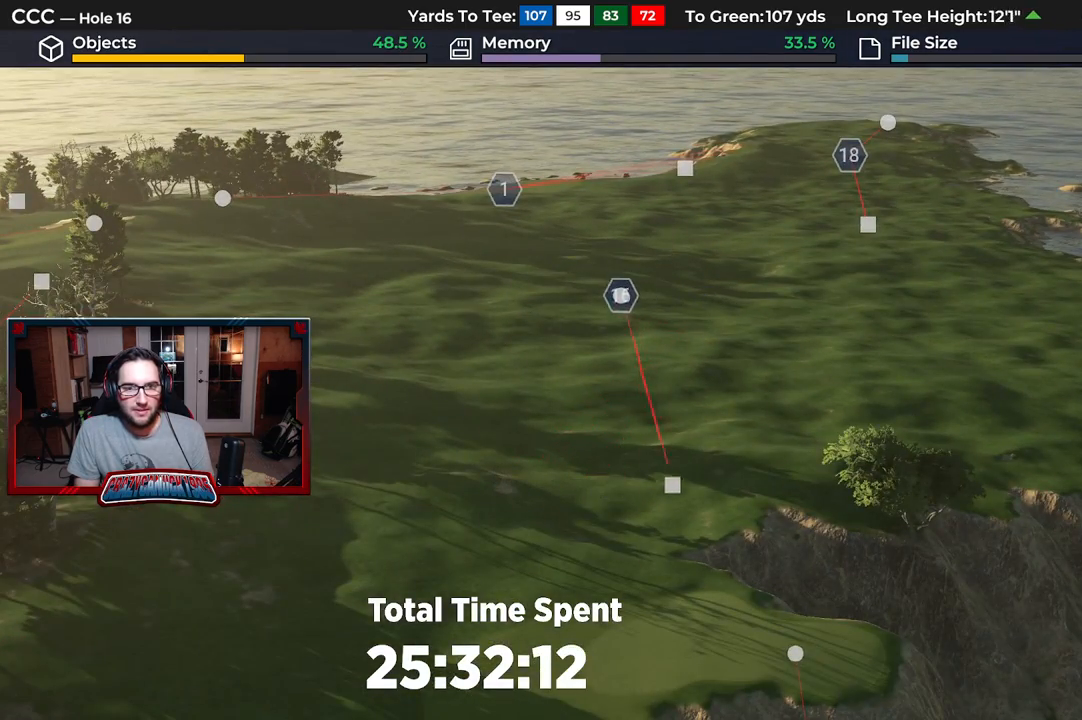
{"buttons": ["R2"], "left_stick": "left", "right_stick": "center", "events": [[200, "DPAD_RIGHT", "up"], [333, "R2", "down"], [467, "left_stick", "left"]]}
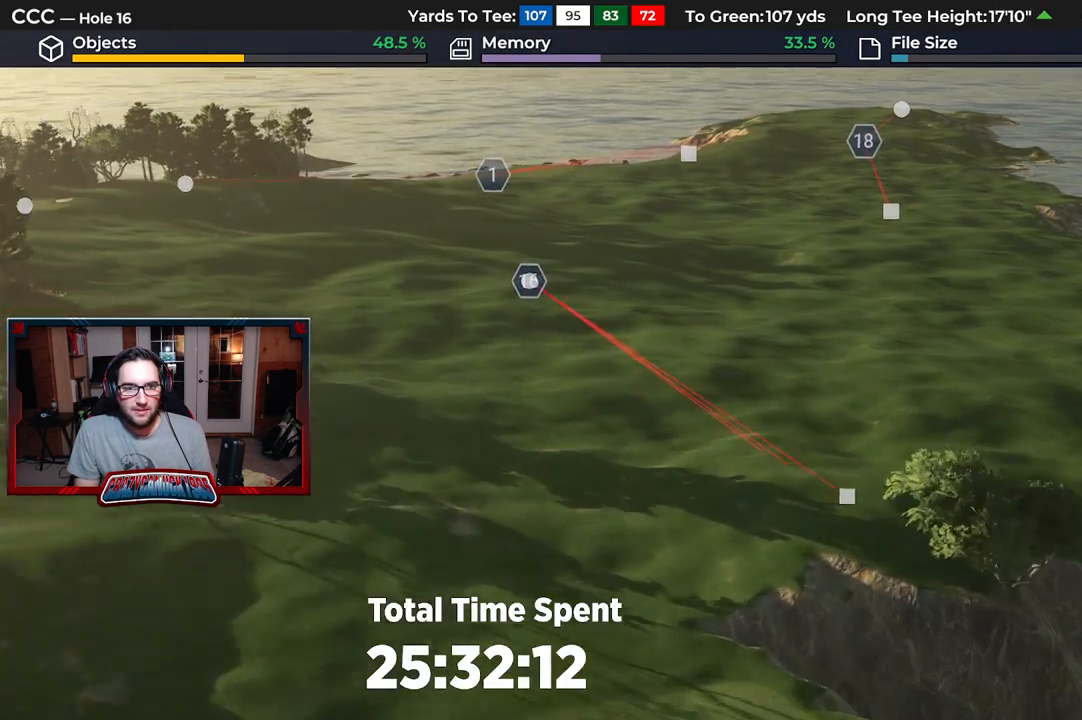
{"buttons": [], "left_stick": "center", "right_stick": "down-right", "events": [[67, "R2", "up"], [267, "right_stick", "down-right"], [467, "left_stick", "center"]]}
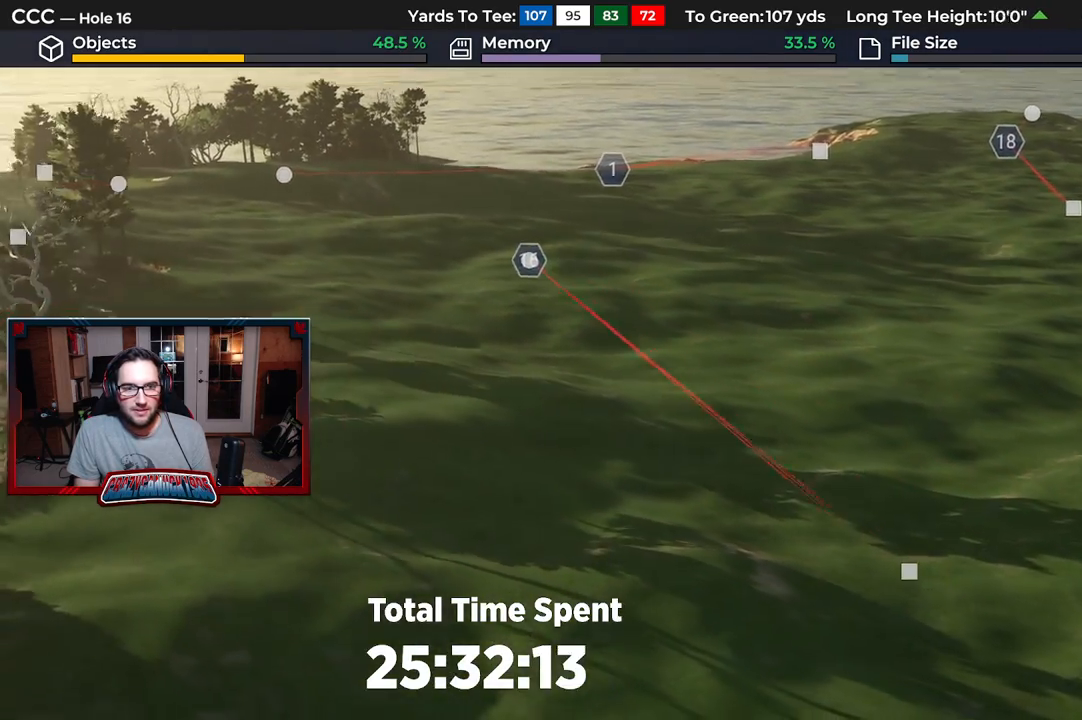
{"buttons": [], "left_stick": "center", "right_stick": "center", "events": [[350, "left_stick", "up"], [350, "right_stick", "right"], [450, "right_stick", "center"], [483, "left_stick", "center"]]}
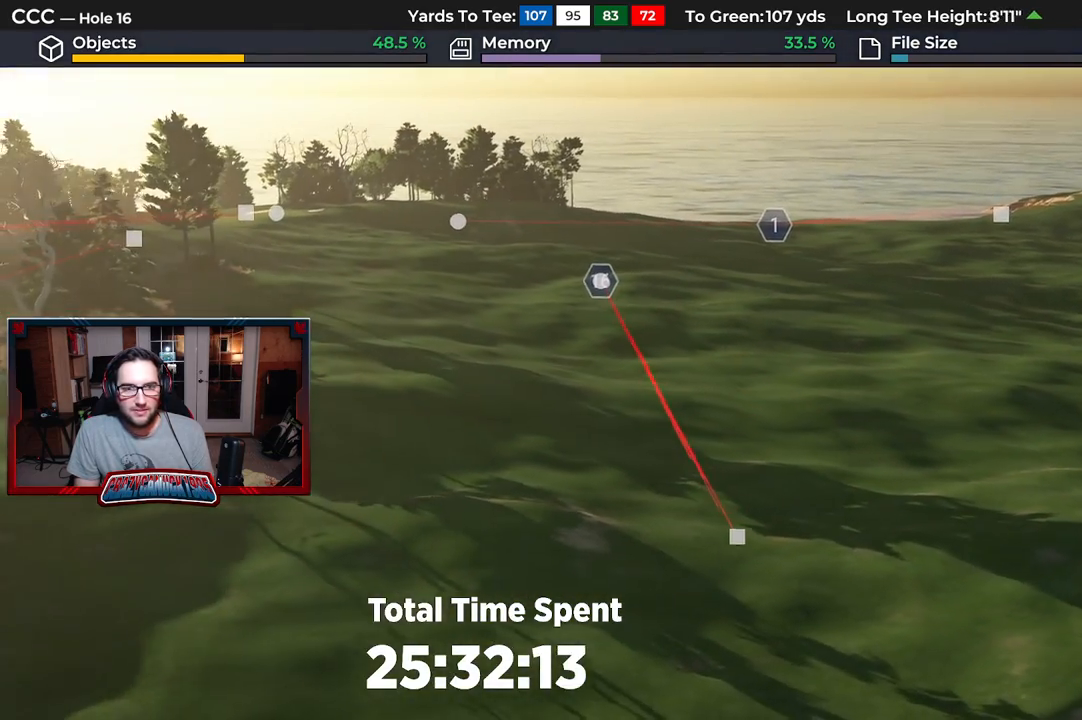
{"buttons": [], "left_stick": "center", "right_stick": "center", "events": [[250, "left_stick", "up"], [400, "left_stick", "center"]]}
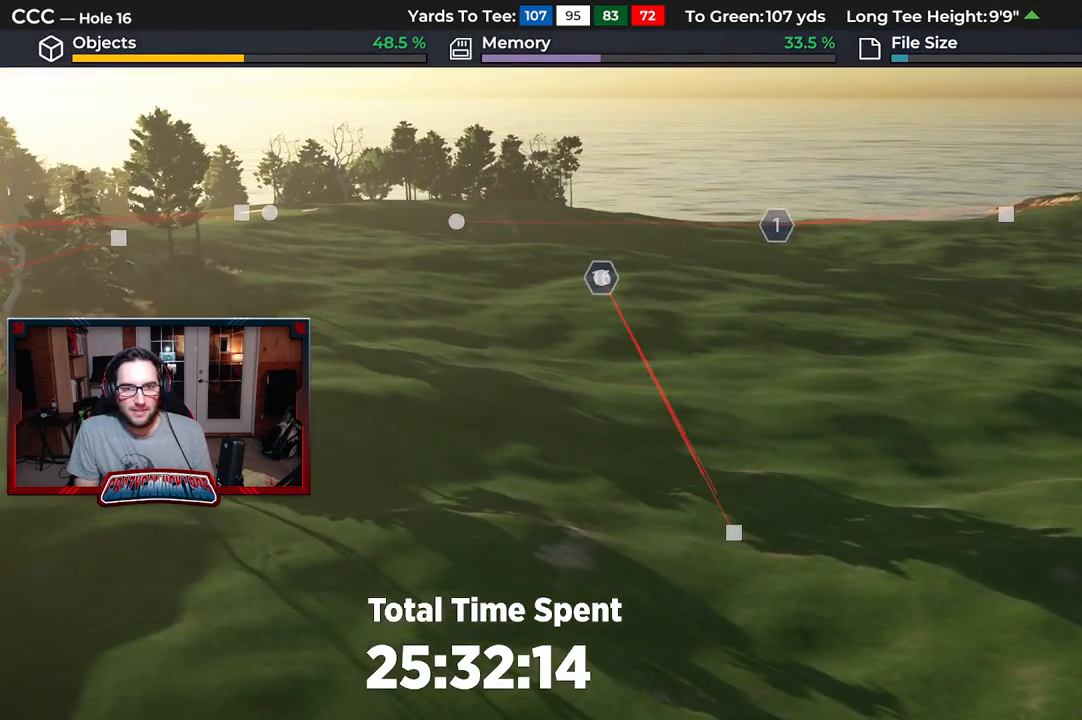
{"buttons": ["L2"], "left_stick": "center", "right_stick": "down", "events": [[233, "L2", "down"], [333, "right_stick", "down"]]}